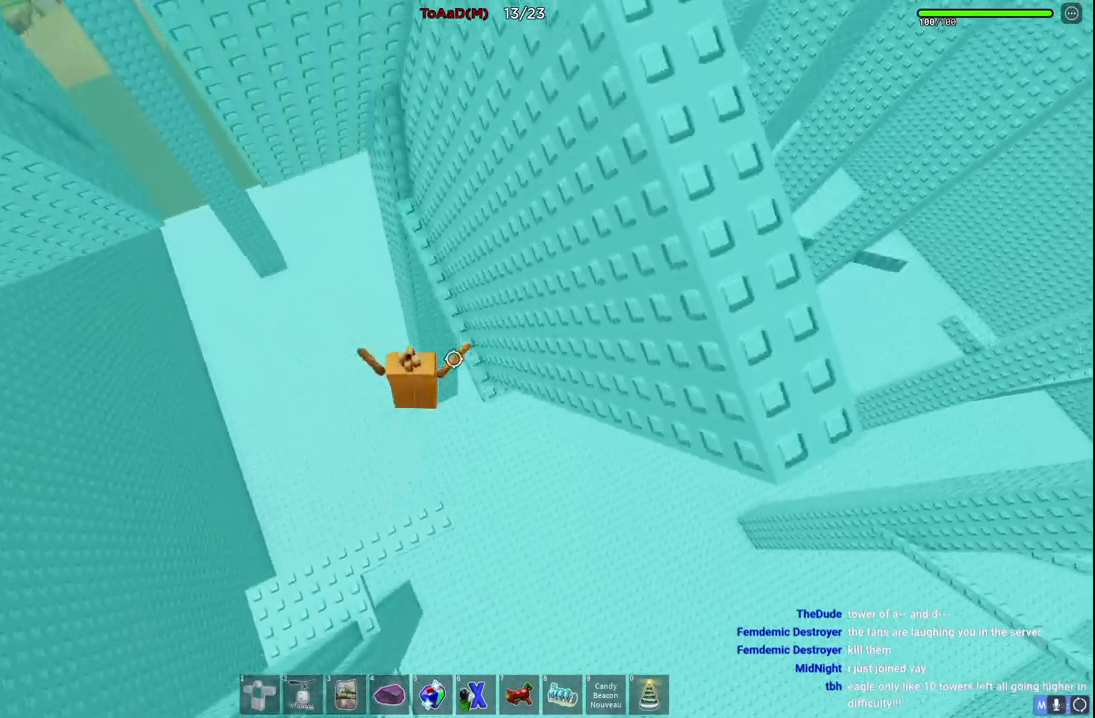
Gameplay with keyboard; each line is a JSON object with the keys held at the frame after it. "events" lists presses ("down") and releases ("up") of "a", "ctrl", "d", "e", "q", "s", "shift", "space" and "w" between this image and that frame as [ms after this image, input, new state], when the widget could be followed in between. No other keys are recorded. Mouse input is not recorded.
{"keys": [], "events": [[267, "w", "up"]]}
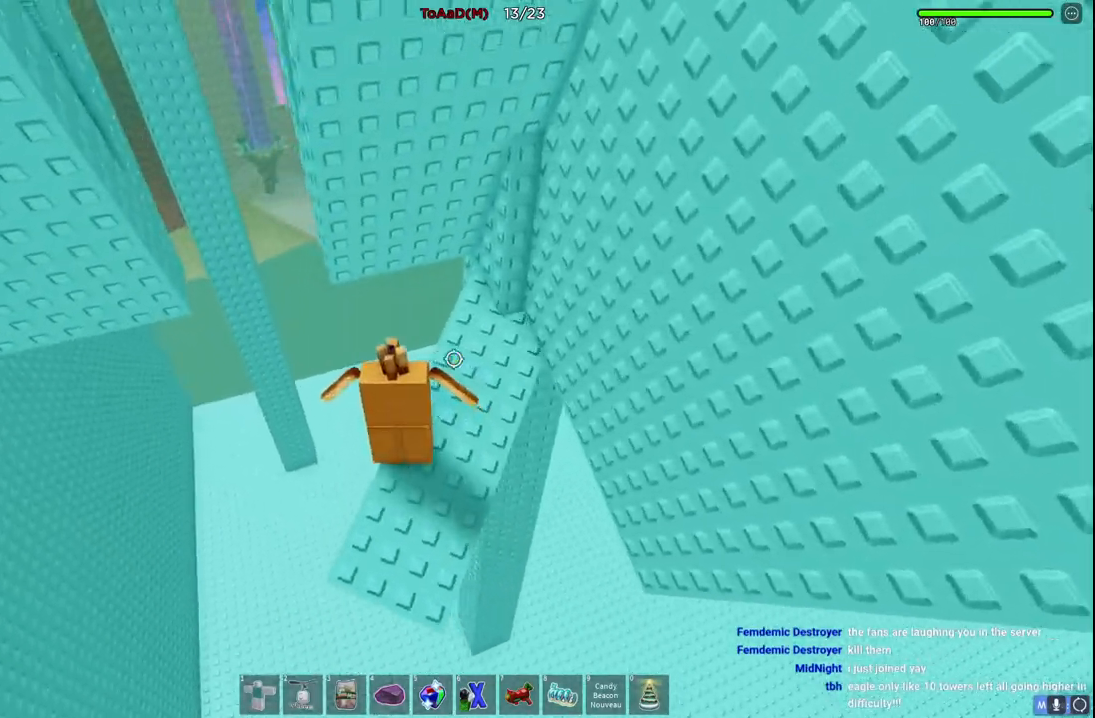
{"keys": ["d", "s"], "events": [[217, "s", "down"], [250, "s", "up"], [500, "d", "down"], [500, "s", "down"]]}
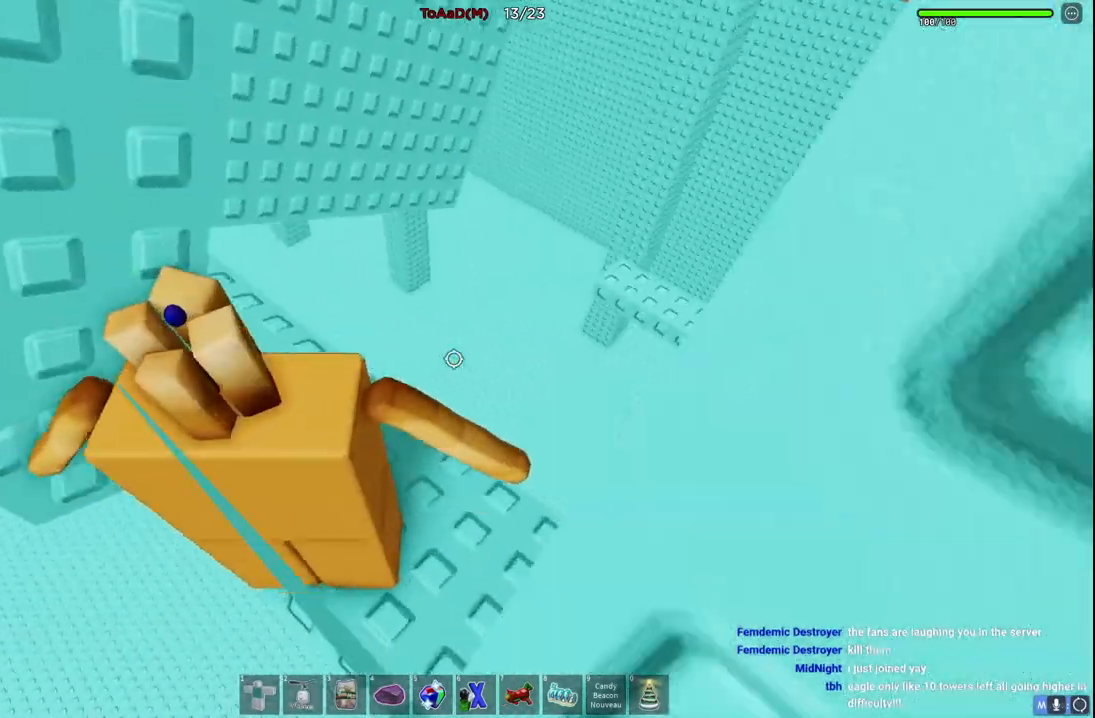
{"keys": []}
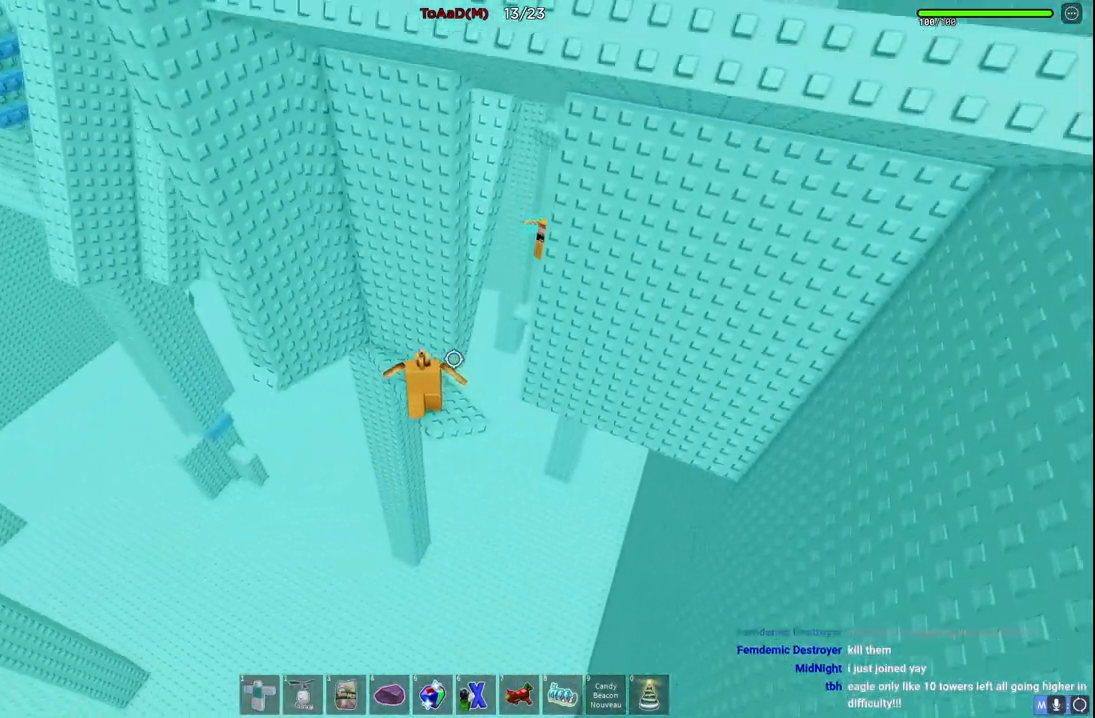
{"keys": [], "events": [[117, "d", "down"], [134, "s", "down"], [200, "d", "up"], [200, "s", "up"]]}
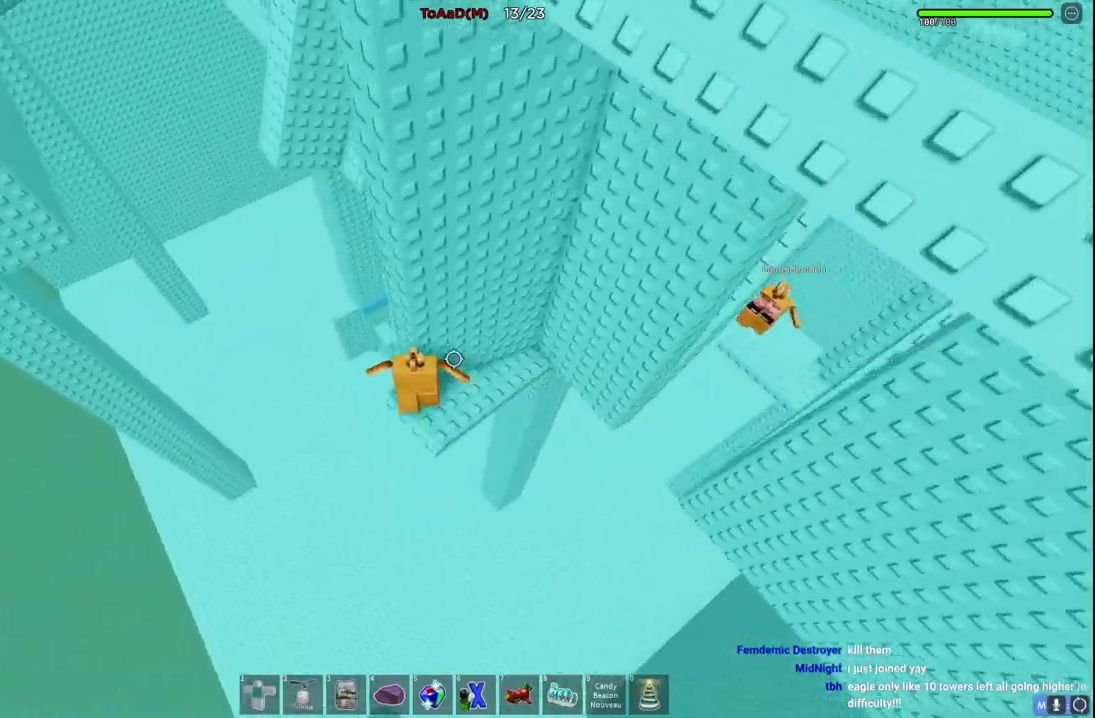
{"keys": ["space", "w"], "events": [[234, "a", "down"], [267, "w", "down"], [434, "a", "up"], [467, "space", "down"]]}
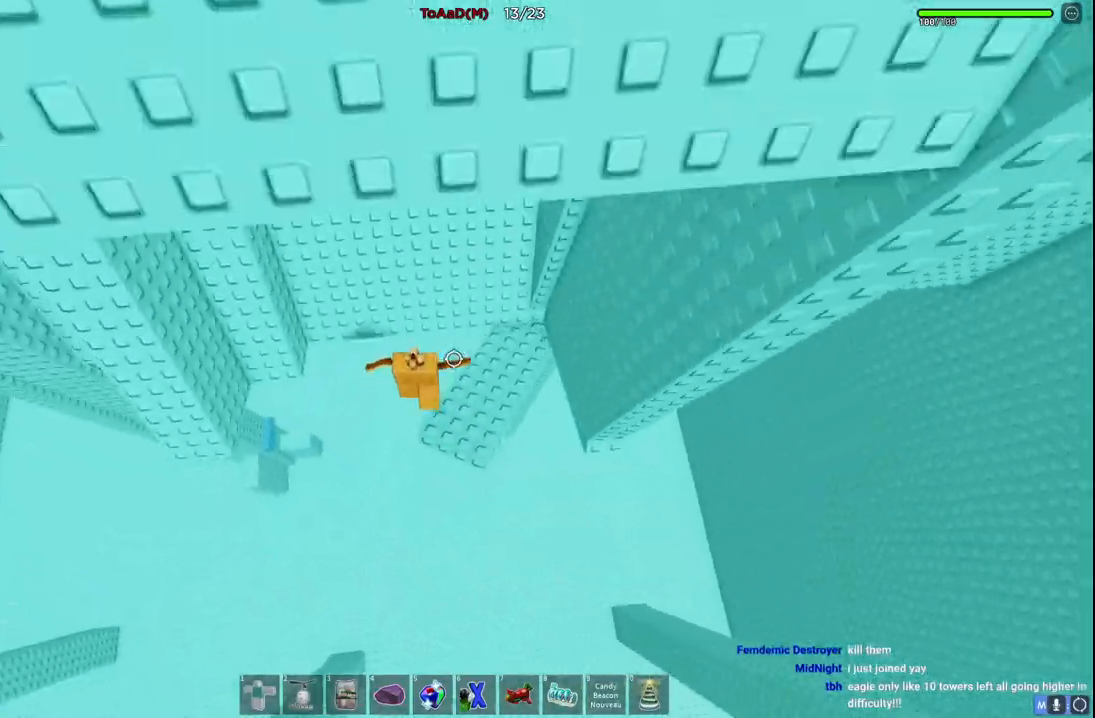
{"keys": ["a", "space"], "events": [[184, "space", "up"], [234, "a", "down"], [384, "w", "up"], [500, "space", "down"]]}
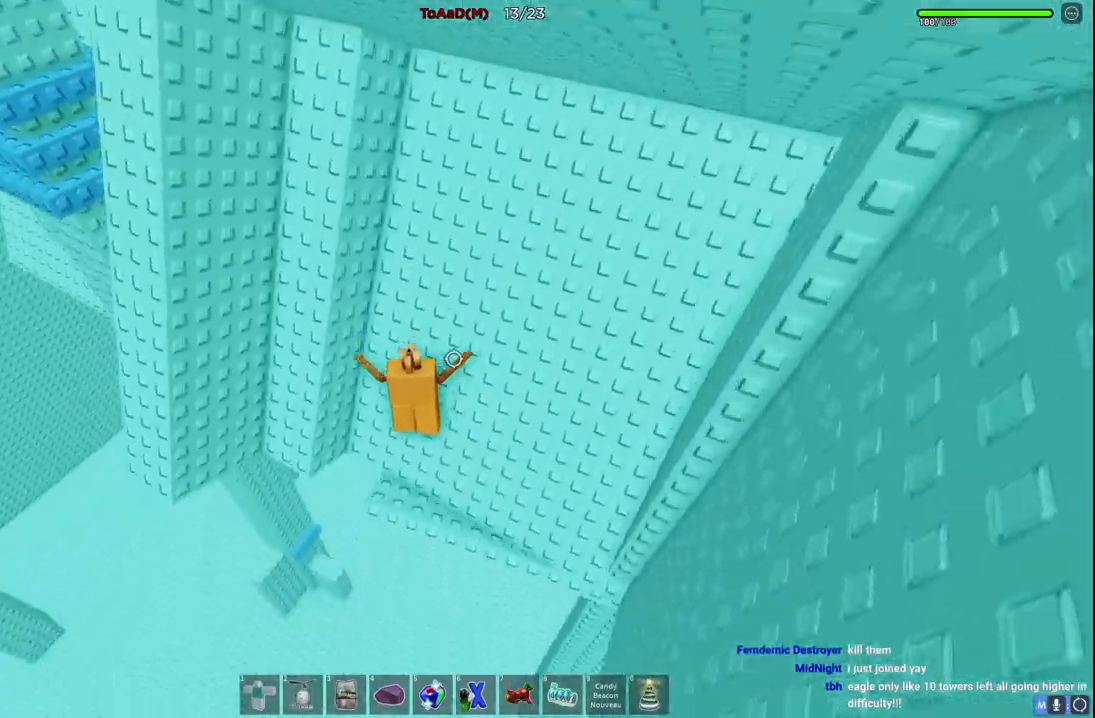
{"keys": ["a"], "events": [[184, "space", "up"], [200, "w", "down"], [300, "a", "up"], [317, "w", "up"], [467, "a", "down"]]}
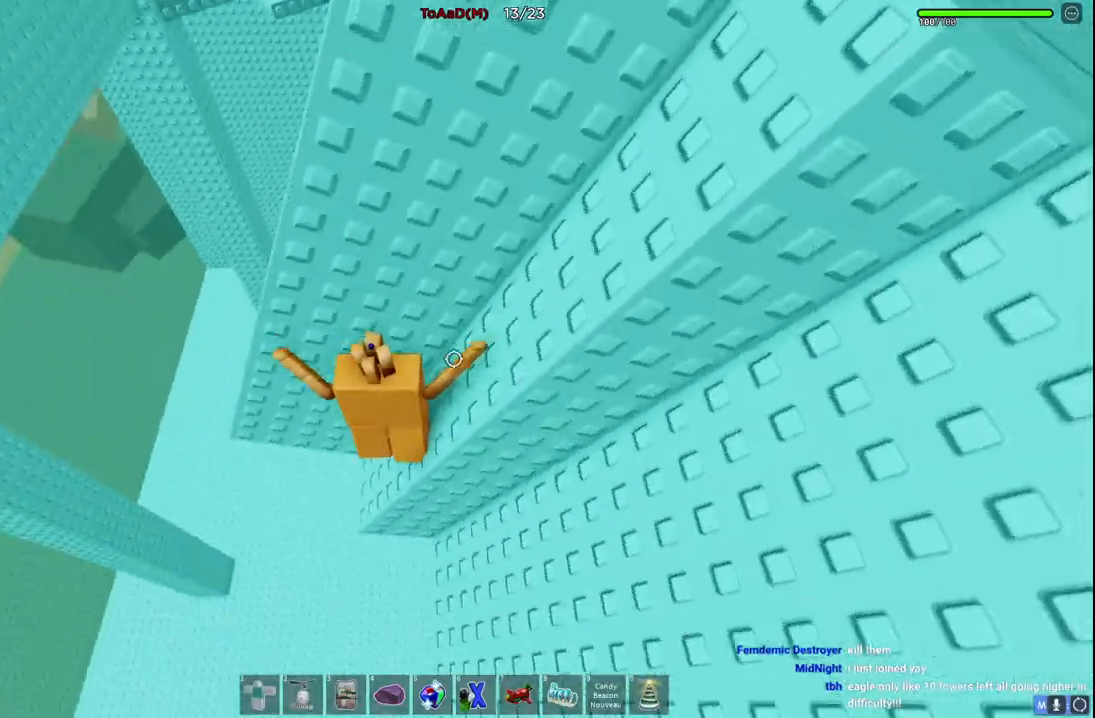
{"keys": ["w"], "events": [[67, "space", "down"], [250, "w", "down"], [267, "space", "up"], [434, "a", "up"]]}
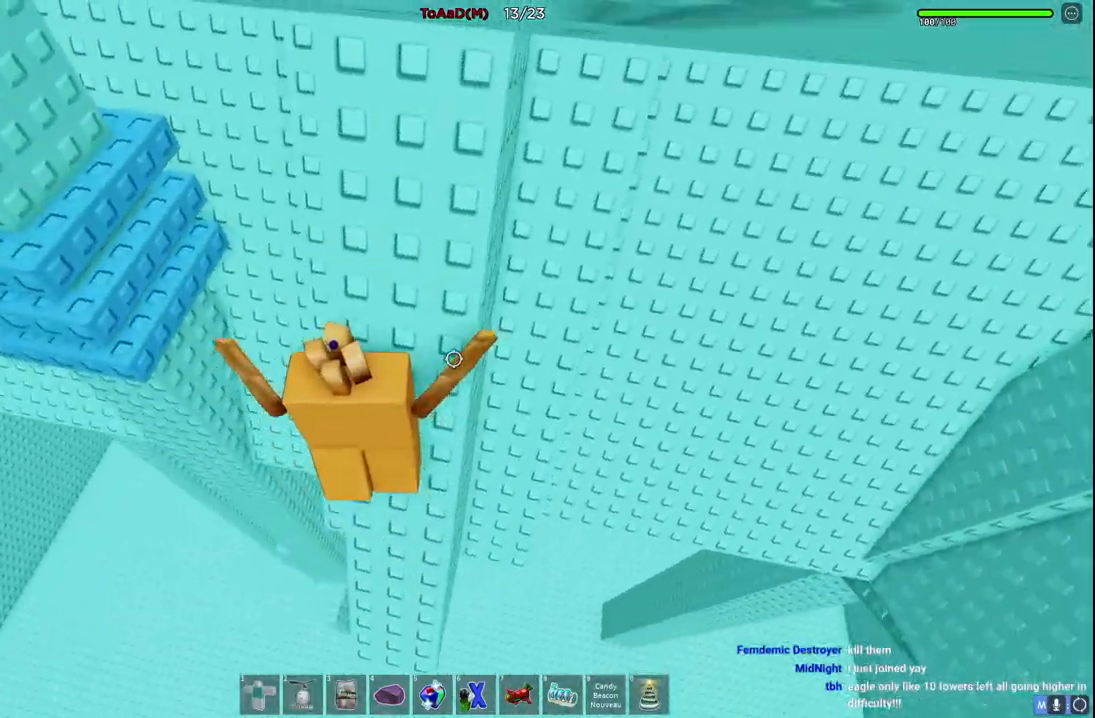
{"keys": ["a", "space"], "events": [[34, "w", "up"], [284, "a", "down"], [500, "space", "down"]]}
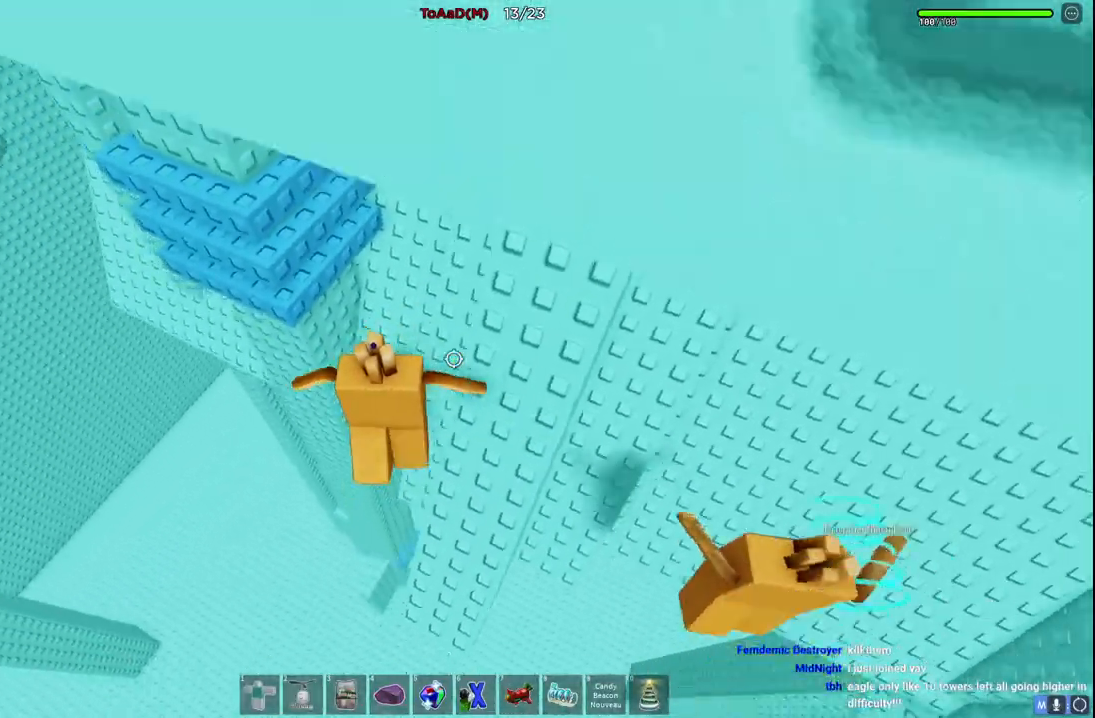
{"keys": ["w"], "events": [[67, "w", "down"], [167, "space", "up"], [184, "a", "up"]]}
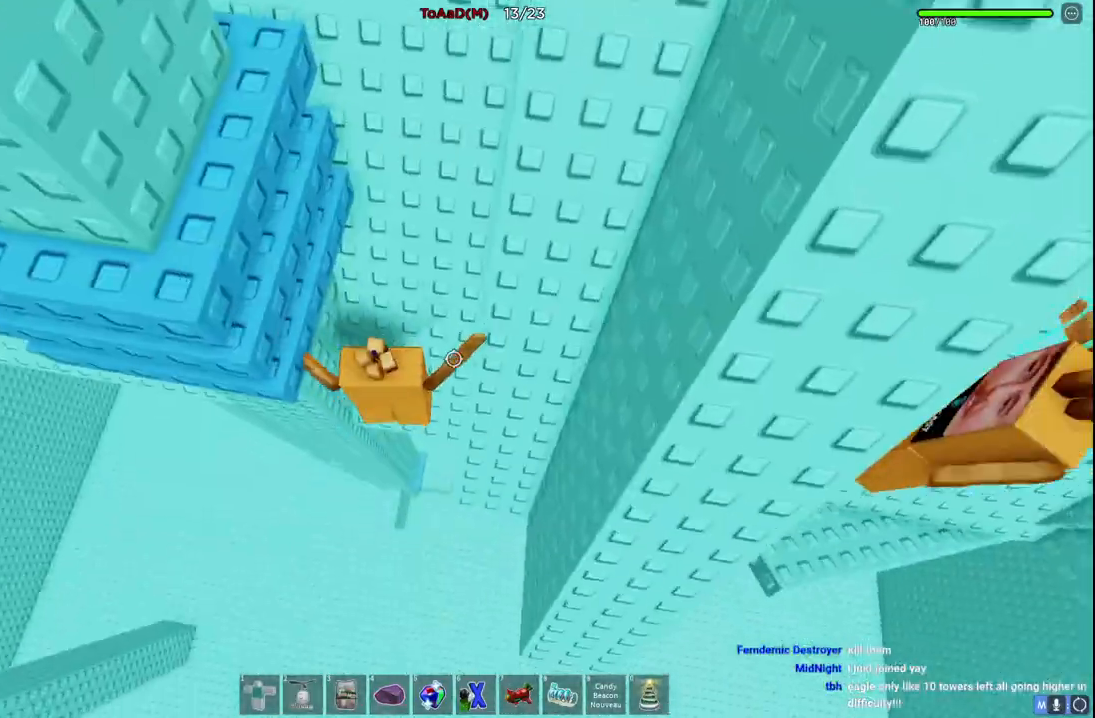
{"keys": ["space", "w"], "events": [[200, "space", "down"]]}
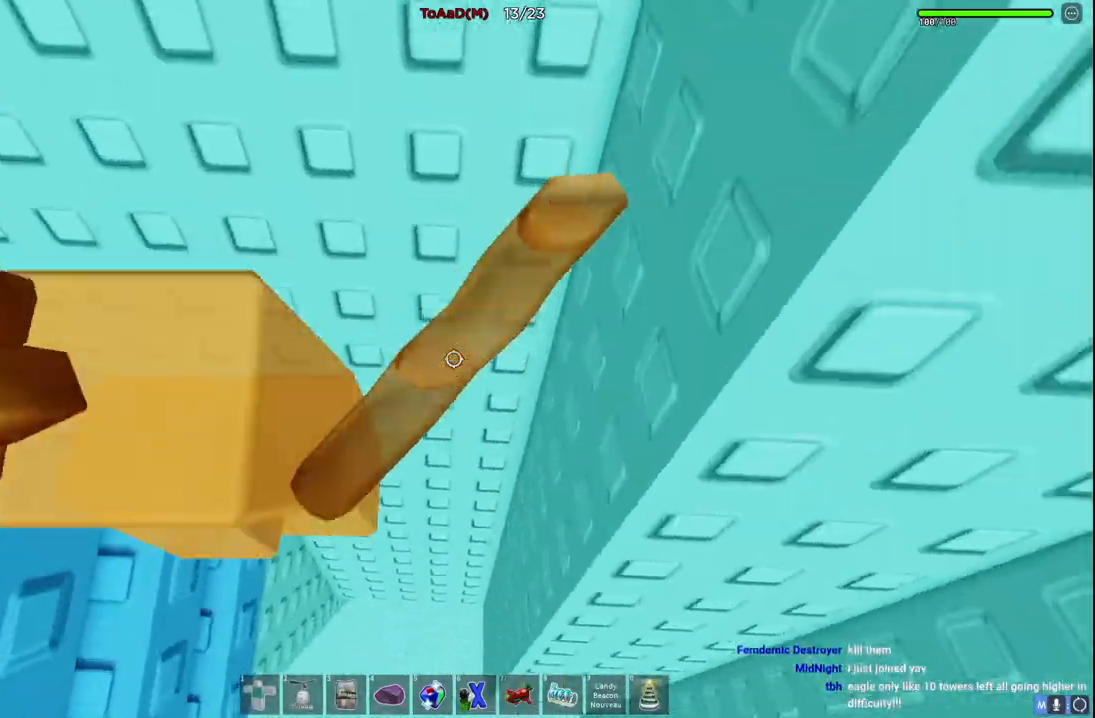
{"keys": ["a"], "events": [[17, "space", "up"], [67, "a", "down"], [234, "w", "up"]]}
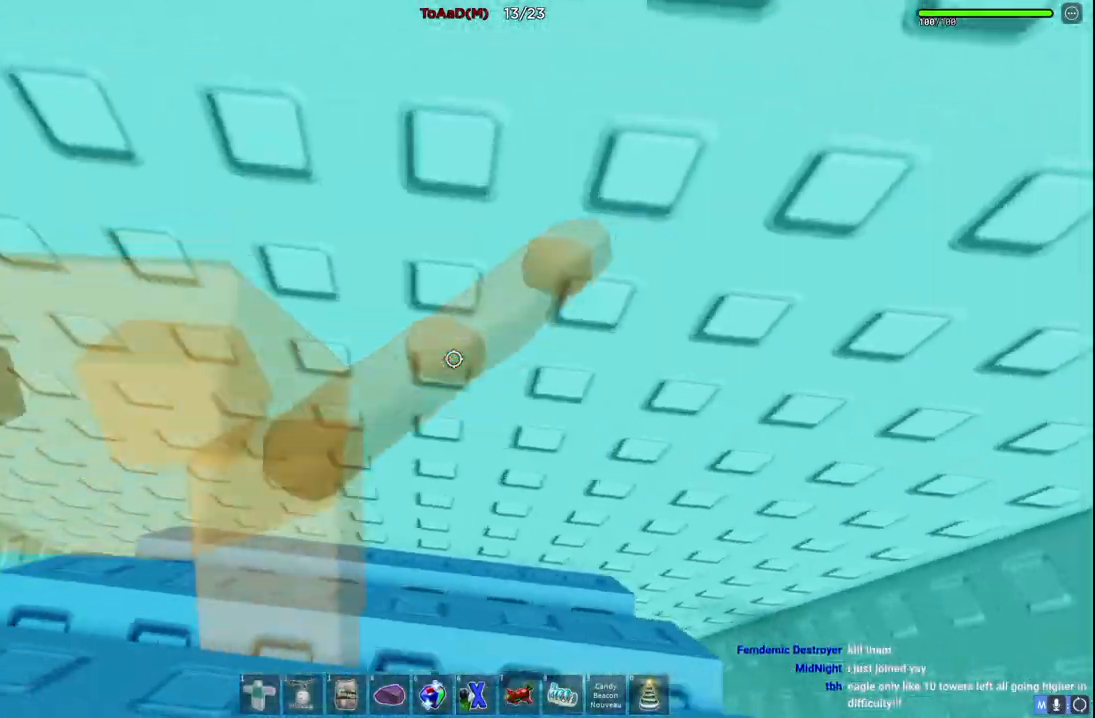
{"keys": ["s"], "events": [[150, "s", "down"], [384, "a", "up"]]}
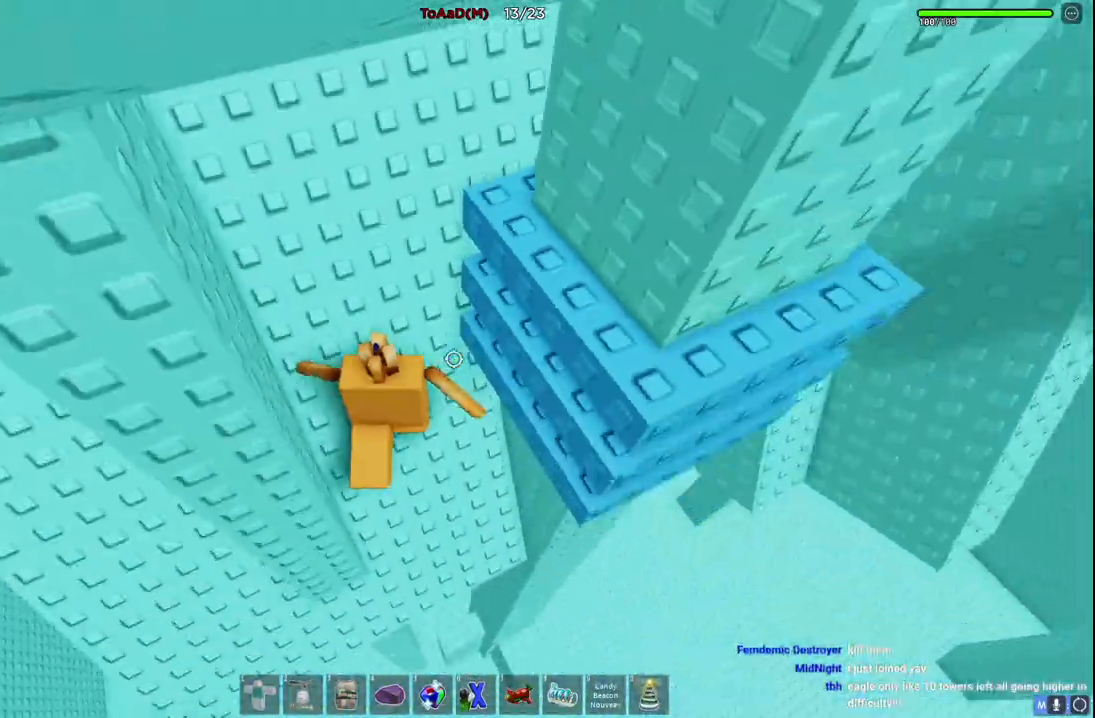
{"keys": ["d", "space"], "events": [[17, "s", "up"], [434, "d", "down"], [434, "space", "down"]]}
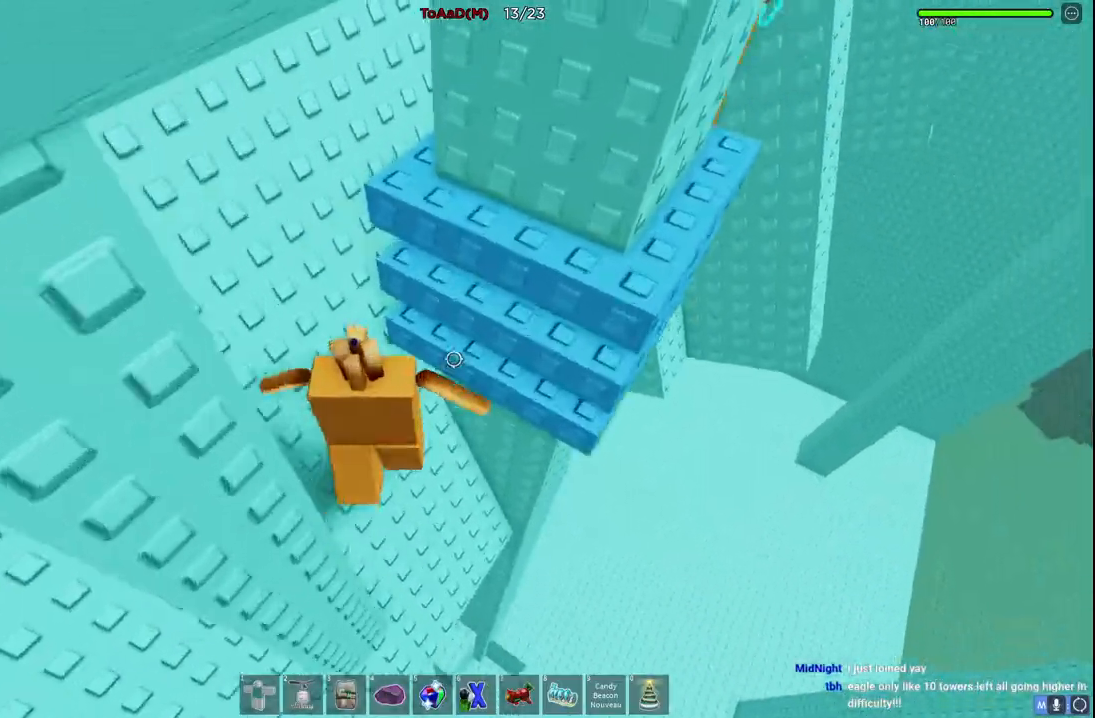
{"keys": ["a"], "events": [[50, "w", "down"], [117, "space", "up"], [217, "d", "up"], [467, "a", "down"], [467, "w", "up"]]}
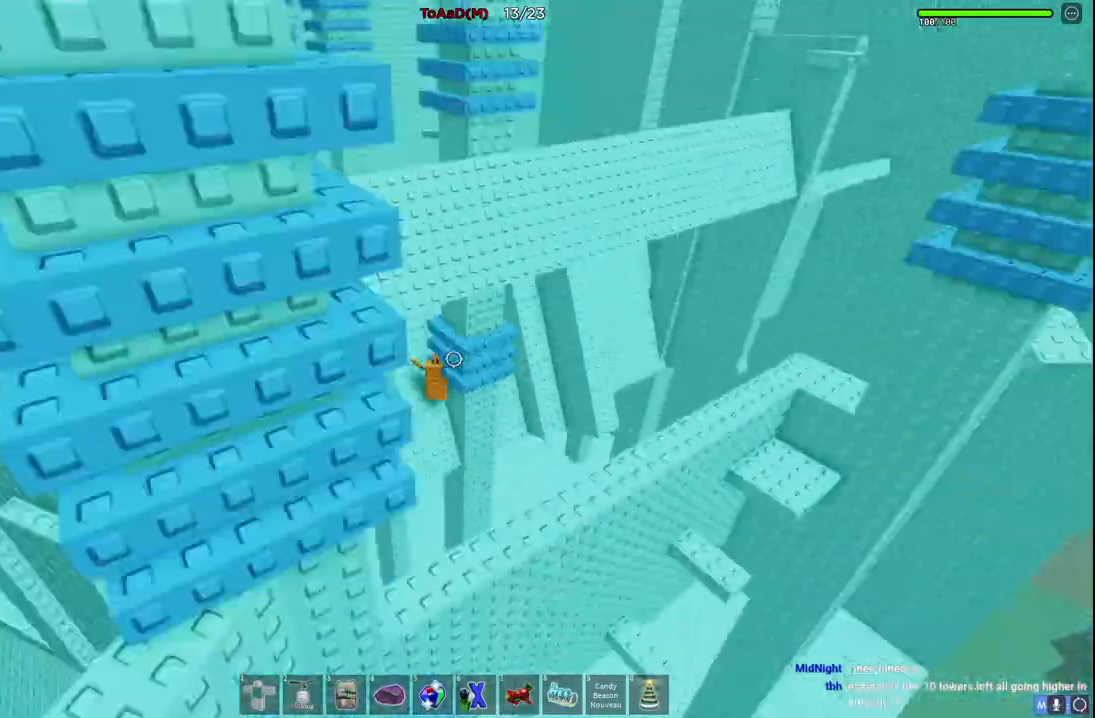
{"keys": ["a"], "events": [[267, "a", "up"], [484, "a", "down"]]}
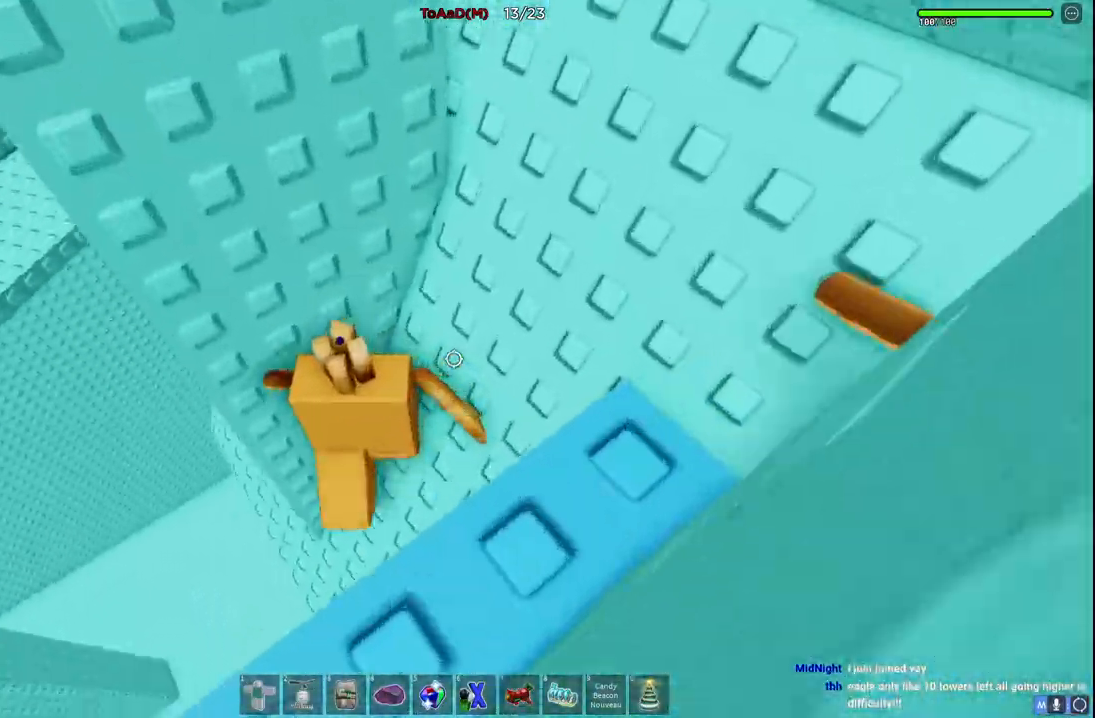
{"keys": ["a", "w"], "events": [[284, "space", "down"], [434, "w", "down"], [450, "space", "up"]]}
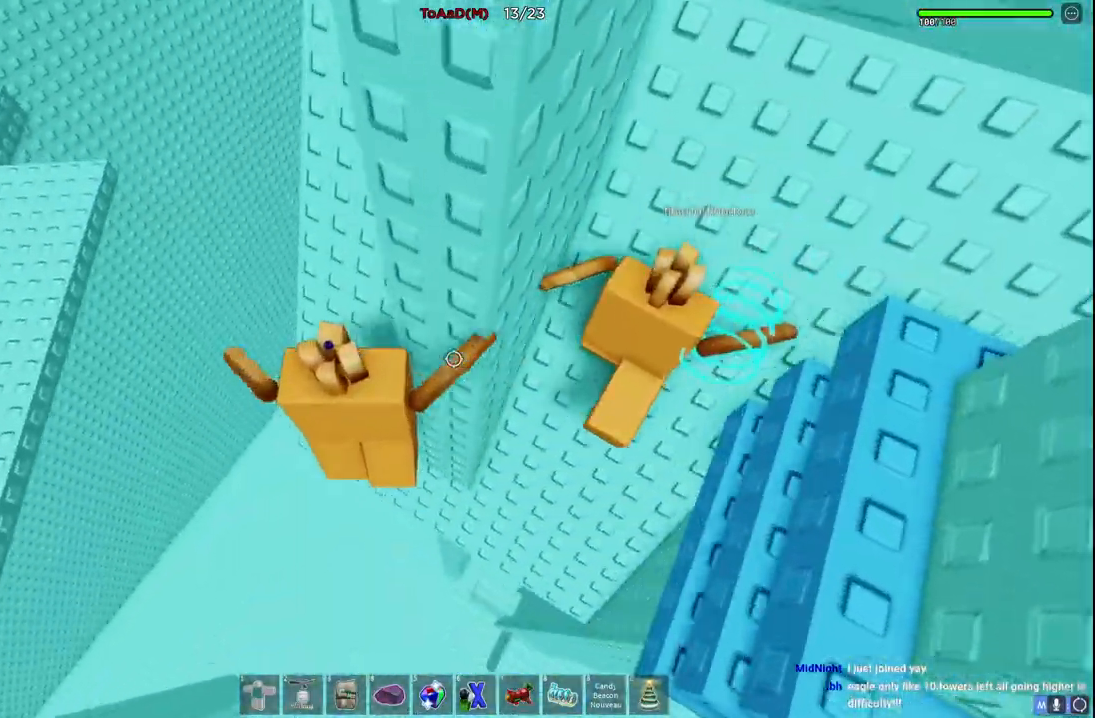
{"keys": ["w"], "events": [[200, "a", "up"]]}
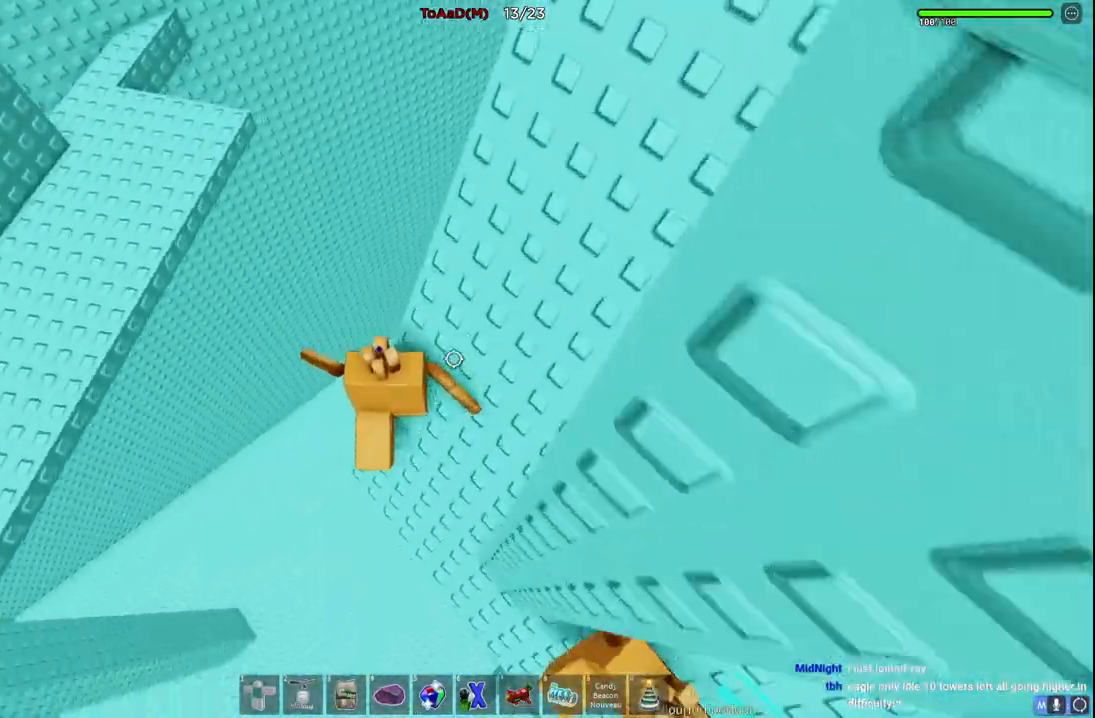
{"keys": ["a", "w"], "events": [[67, "a", "down"], [150, "space", "down"], [334, "space", "up"]]}
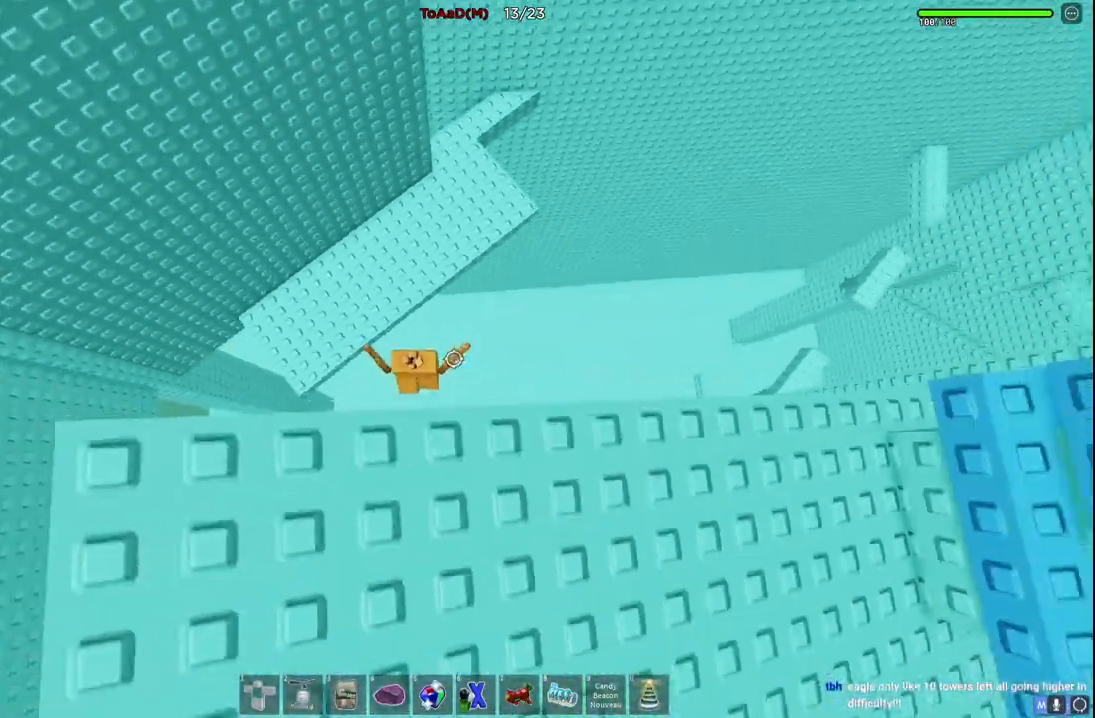
{"keys": ["w"], "events": [[484, "a", "up"]]}
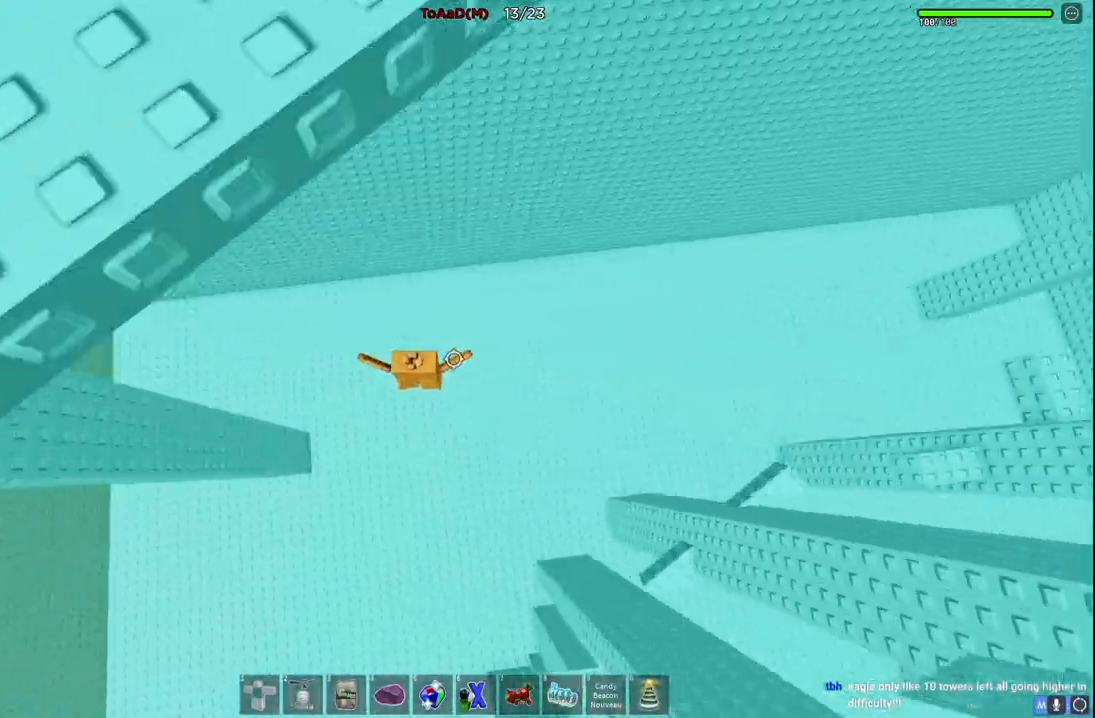
{"keys": ["d", "space", "w"], "events": [[17, "d", "down"], [234, "space", "down"]]}
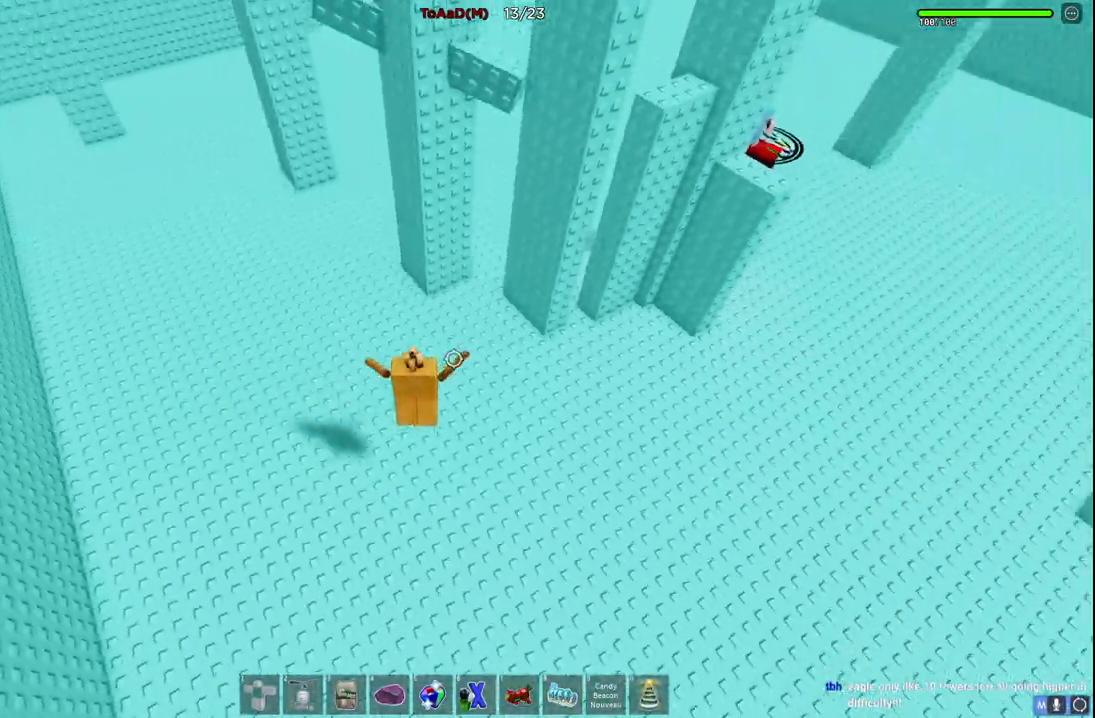
{"keys": ["d", "space", "w"], "events": []}
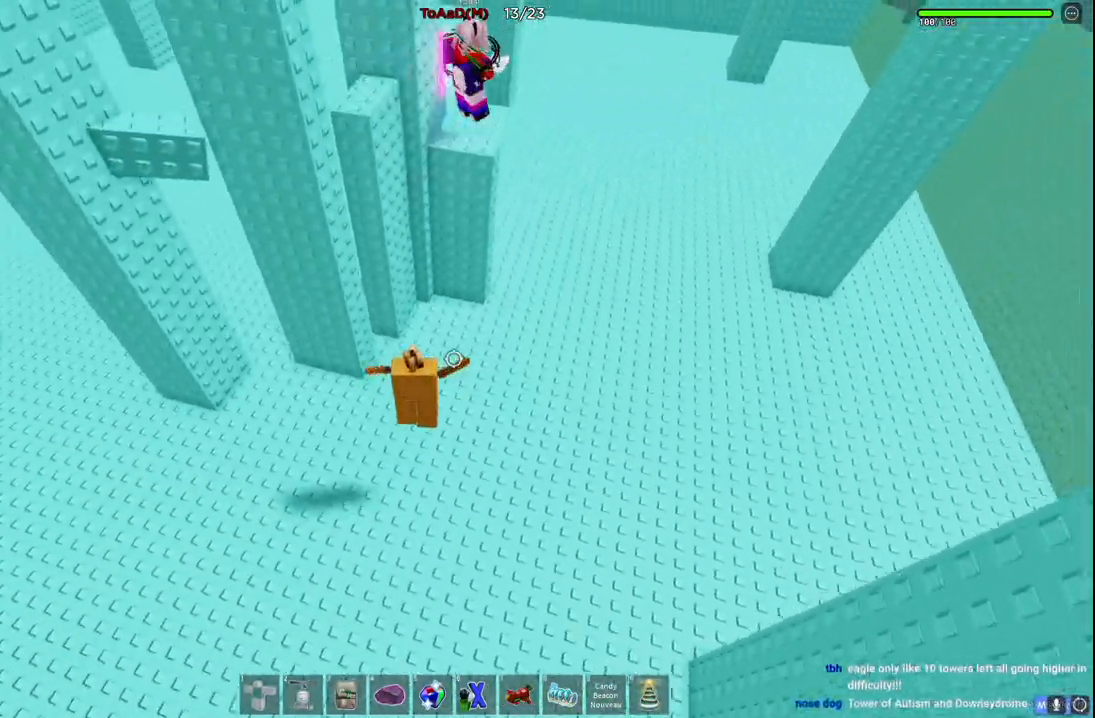
{"keys": ["d", "space", "w"], "events": []}
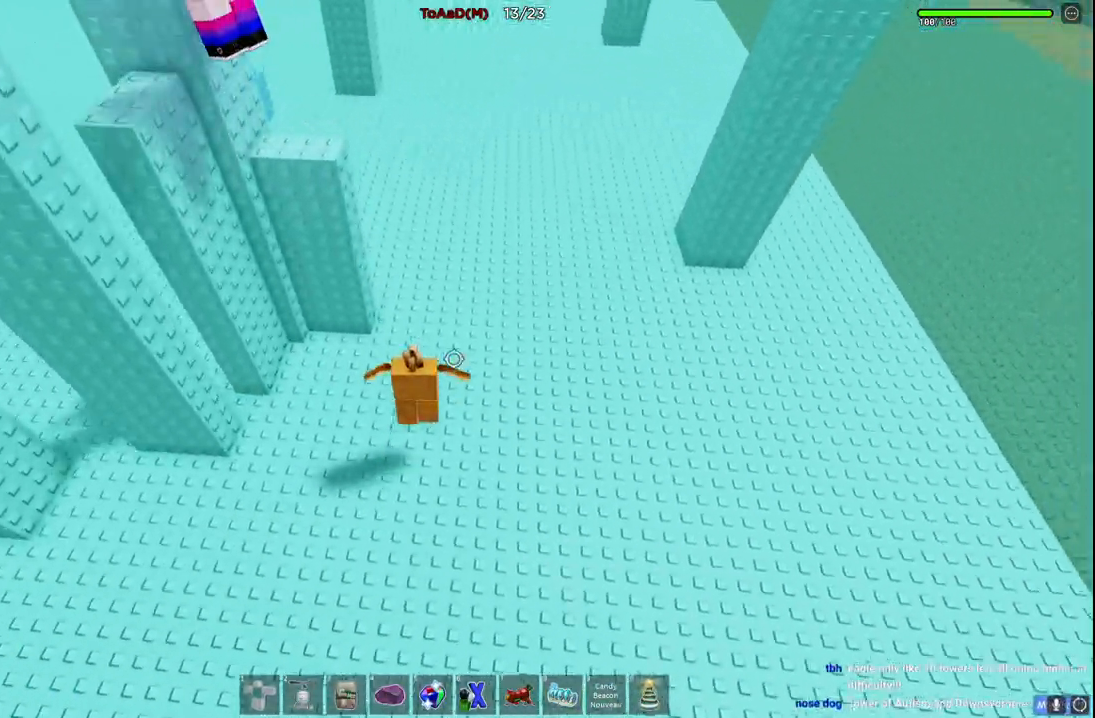
{"keys": ["d", "w"], "events": [[134, "space", "up"]]}
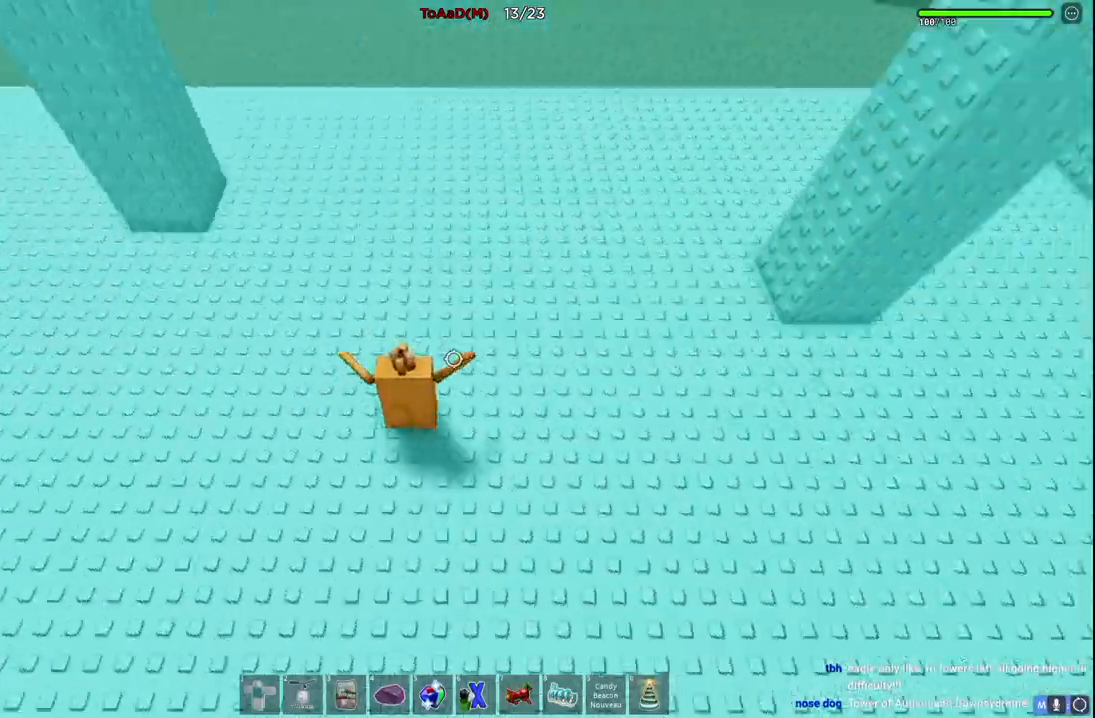
{"keys": ["d", "w"], "events": [[67, "d", "up"], [417, "d", "down"]]}
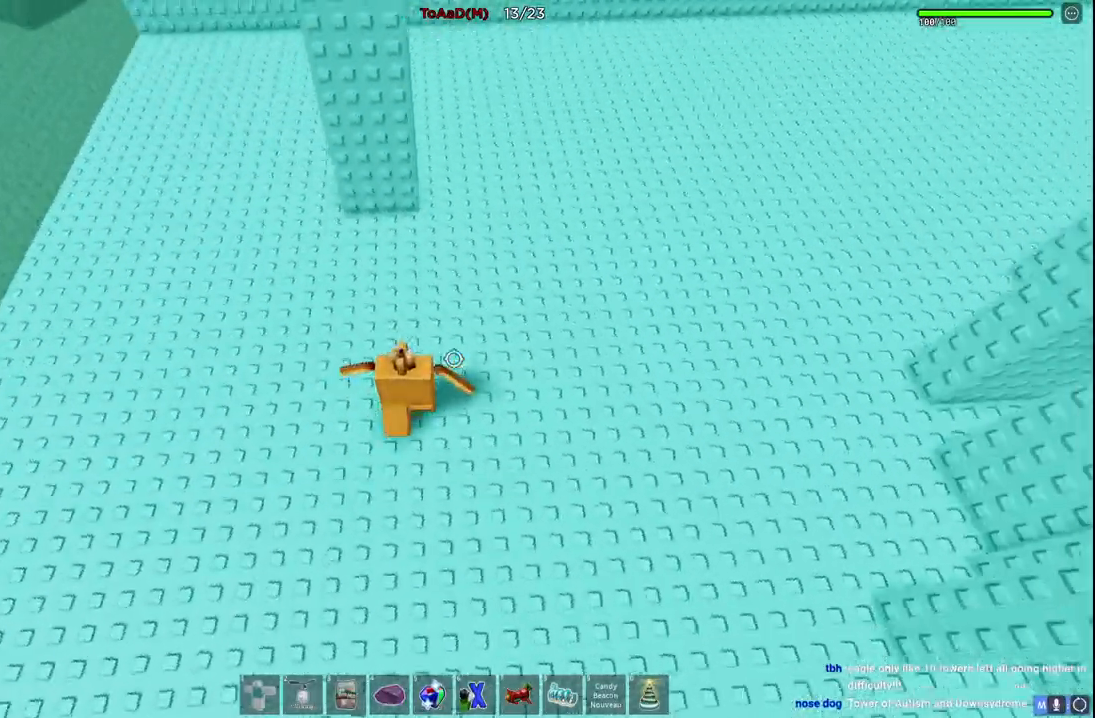
{"keys": ["d", "w"], "events": []}
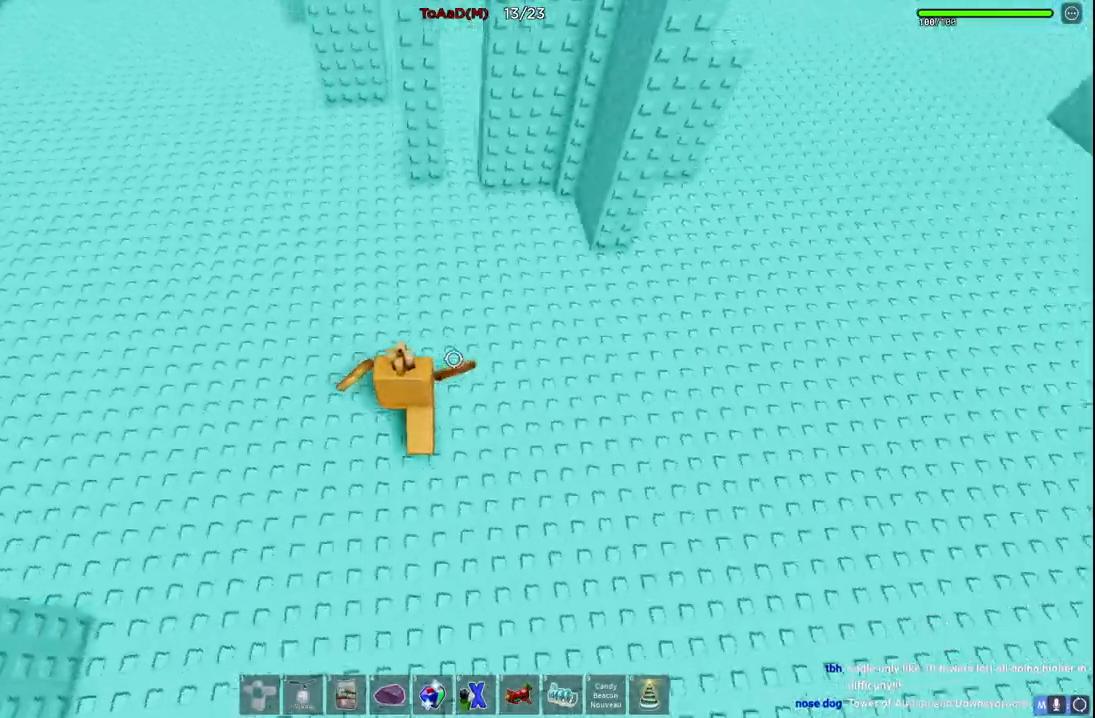
{"keys": ["d", "w"], "events": []}
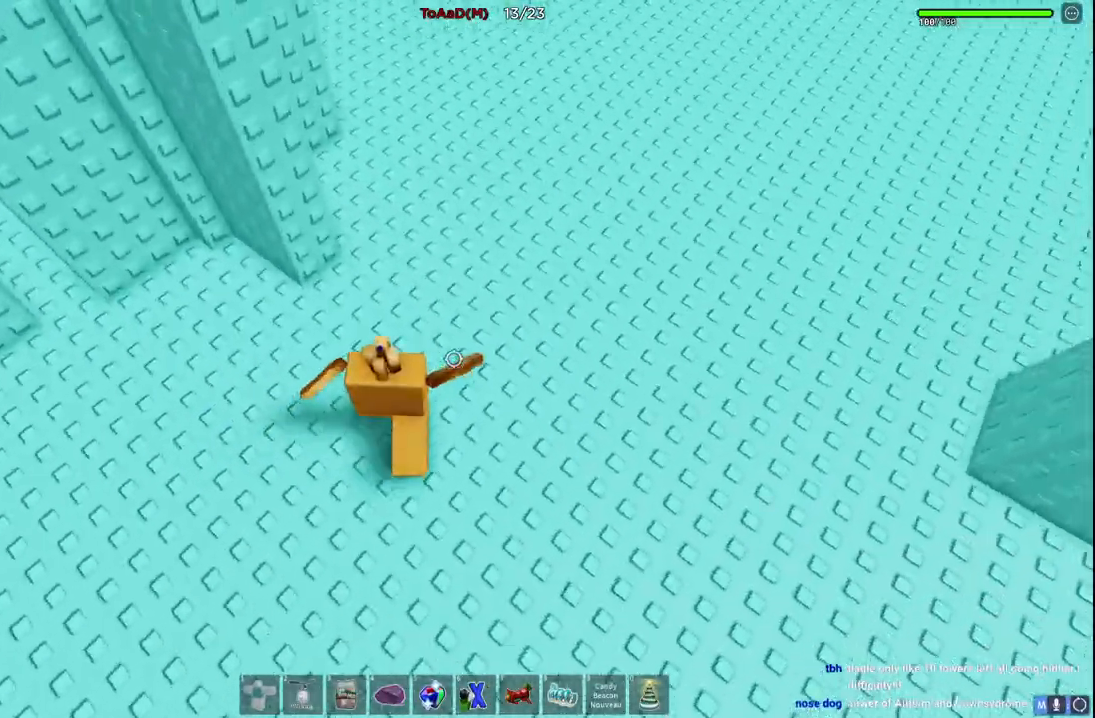
{"keys": ["d", "w"], "events": []}
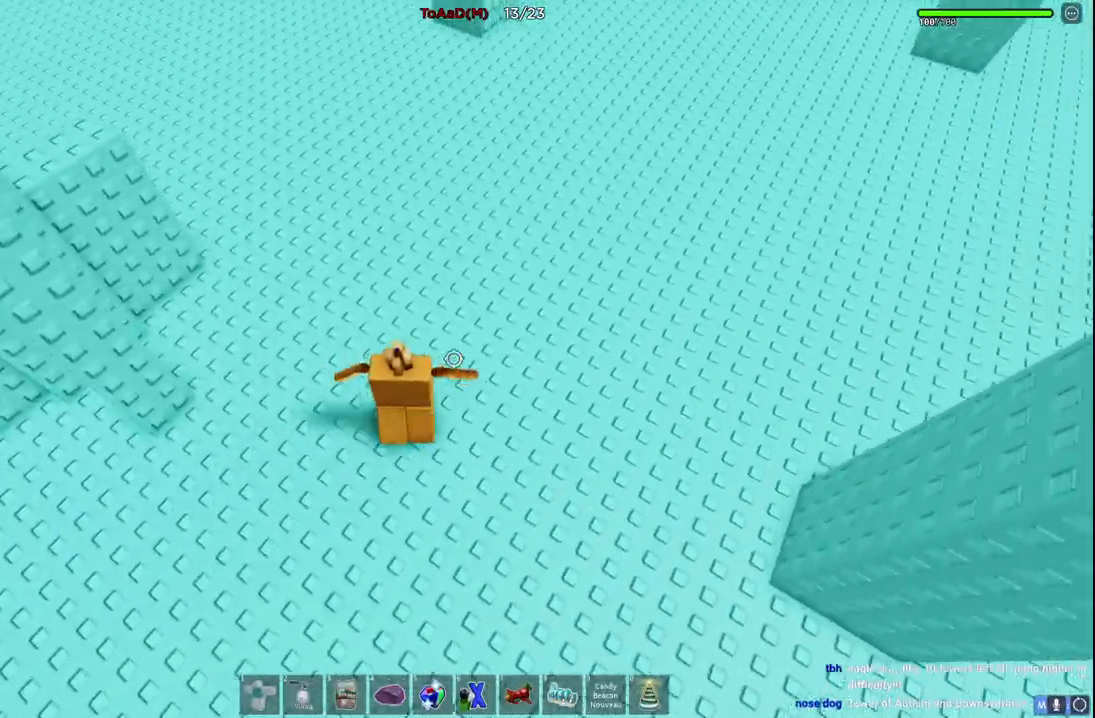
{"keys": ["w"], "events": [[384, "d", "up"]]}
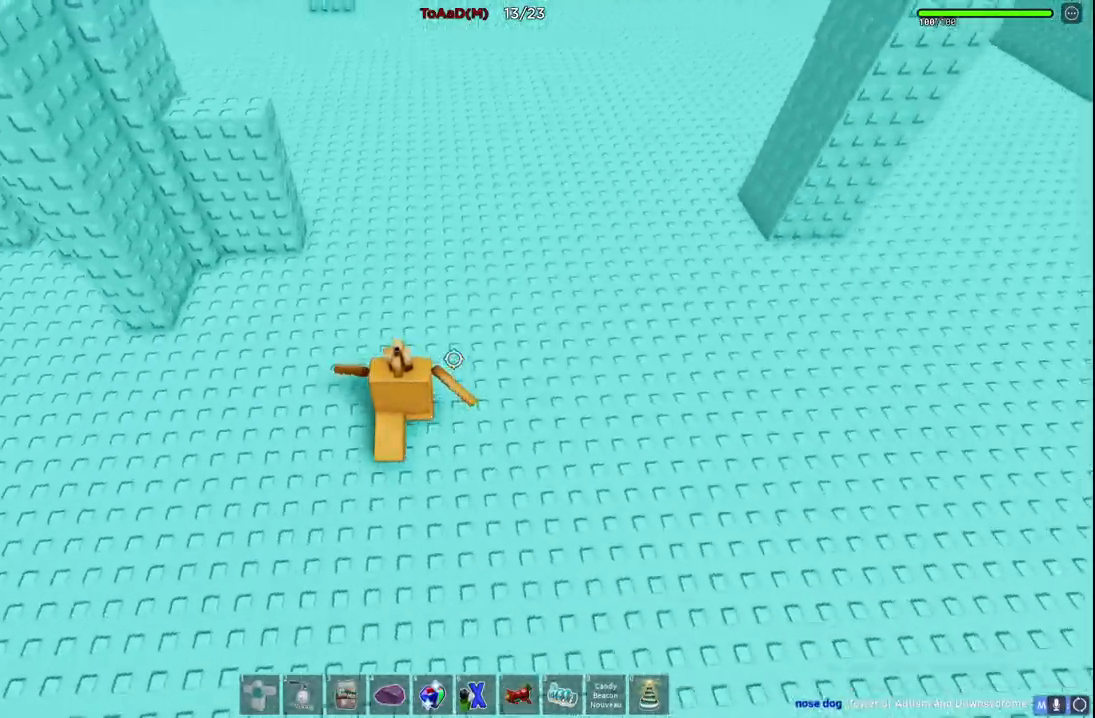
{"keys": ["w"], "events": []}